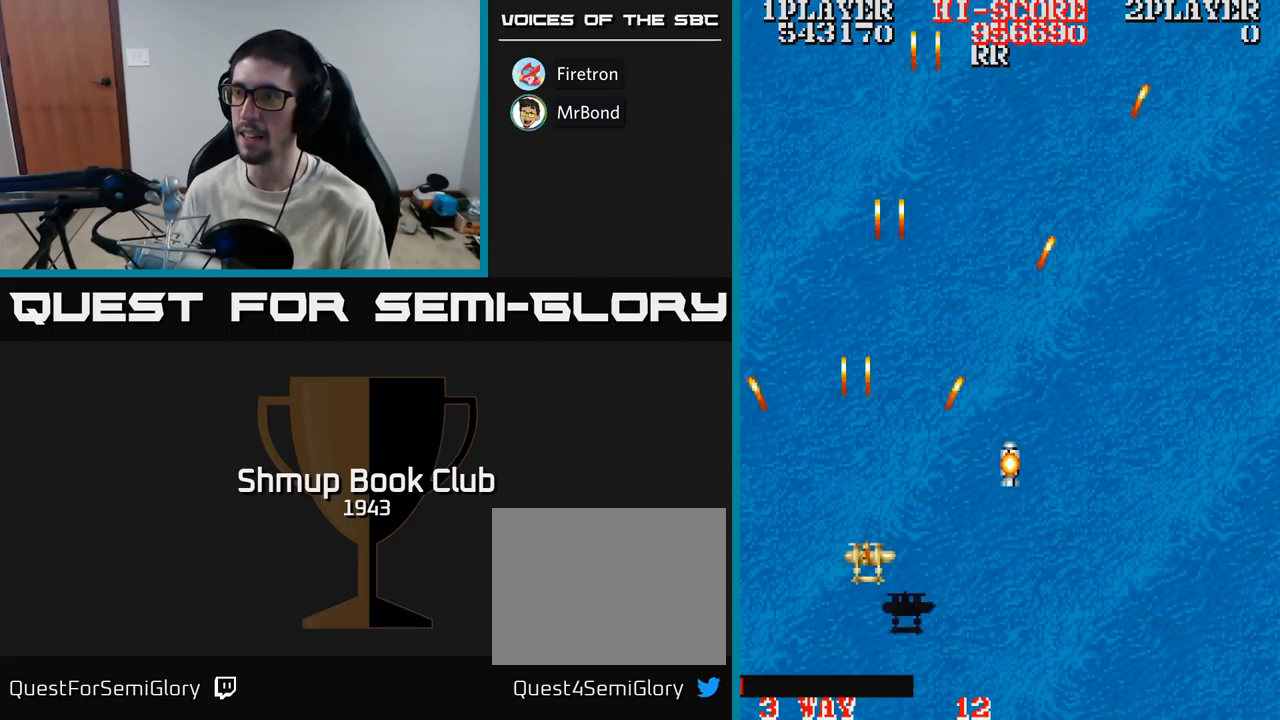
Gameplay with a controller (Xbox layout); each line is a JSON object with the inputs held at the frame after it. "events" lists button and stick changes between this image and that frame as [ms after this image, input, new state], when the widget could be followed in between. Not read: left_stick right_stick.
{"buttons": ["A", "DPAD_RIGHT"], "events": [[117, "DPAD_DOWN", "down"], [134, "DPAD_DOWN", "up"], [300, "DPAD_DOWN", "down"], [434, "DPAD_DOWN", "up"]]}
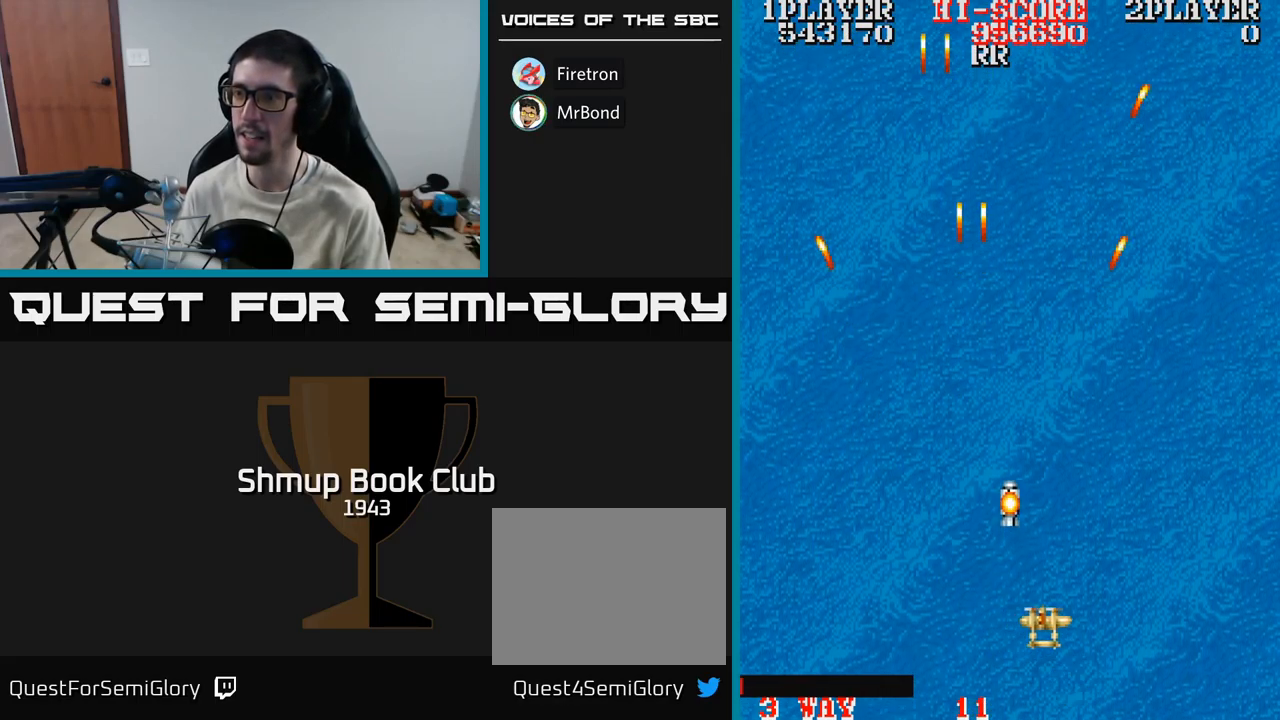
{"buttons": ["A", "DPAD_LEFT"], "events": [[150, "DPAD_RIGHT", "up"], [184, "DPAD_LEFT", "down"], [200, "DPAD_UP", "down"], [467, "DPAD_UP", "up"]]}
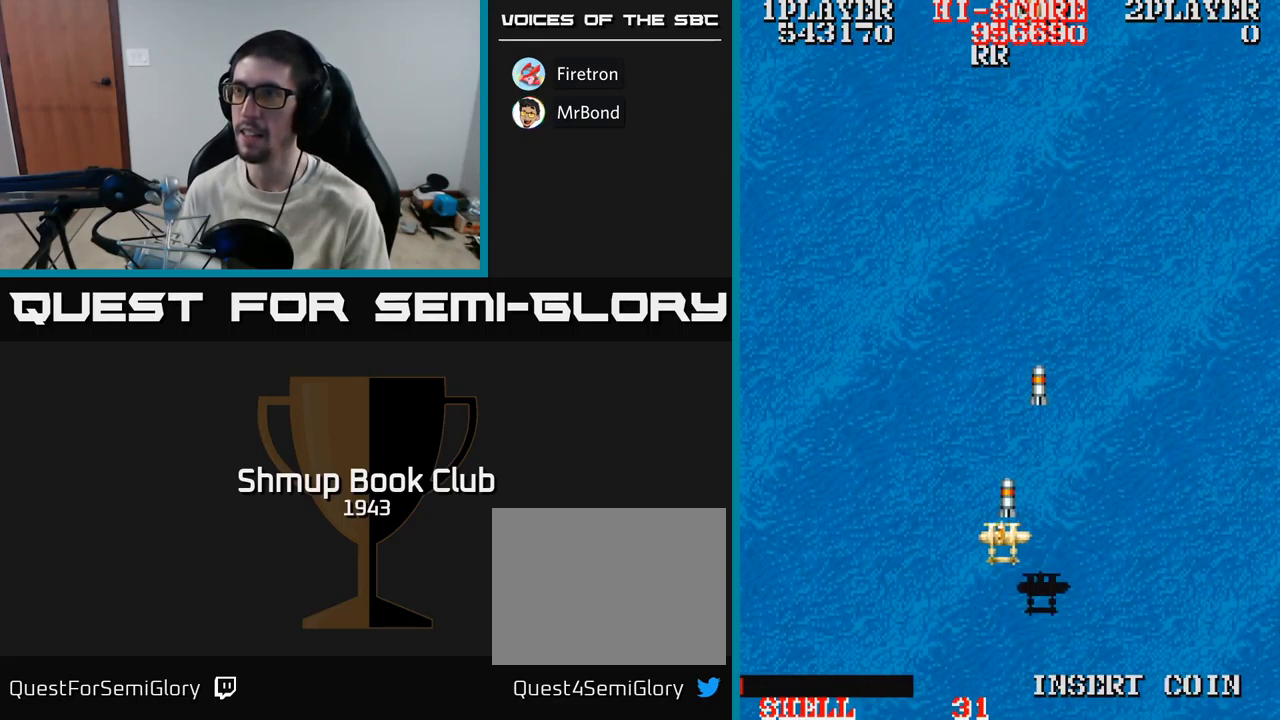
{"buttons": ["A", "DPAD_UP"], "events": [[117, "DPAD_LEFT", "up"], [134, "DPAD_DOWN", "down"], [134, "DPAD_RIGHT", "down"], [151, "DPAD_DOWN", "up"], [401, "DPAD_RIGHT", "up"], [401, "DPAD_UP", "down"]]}
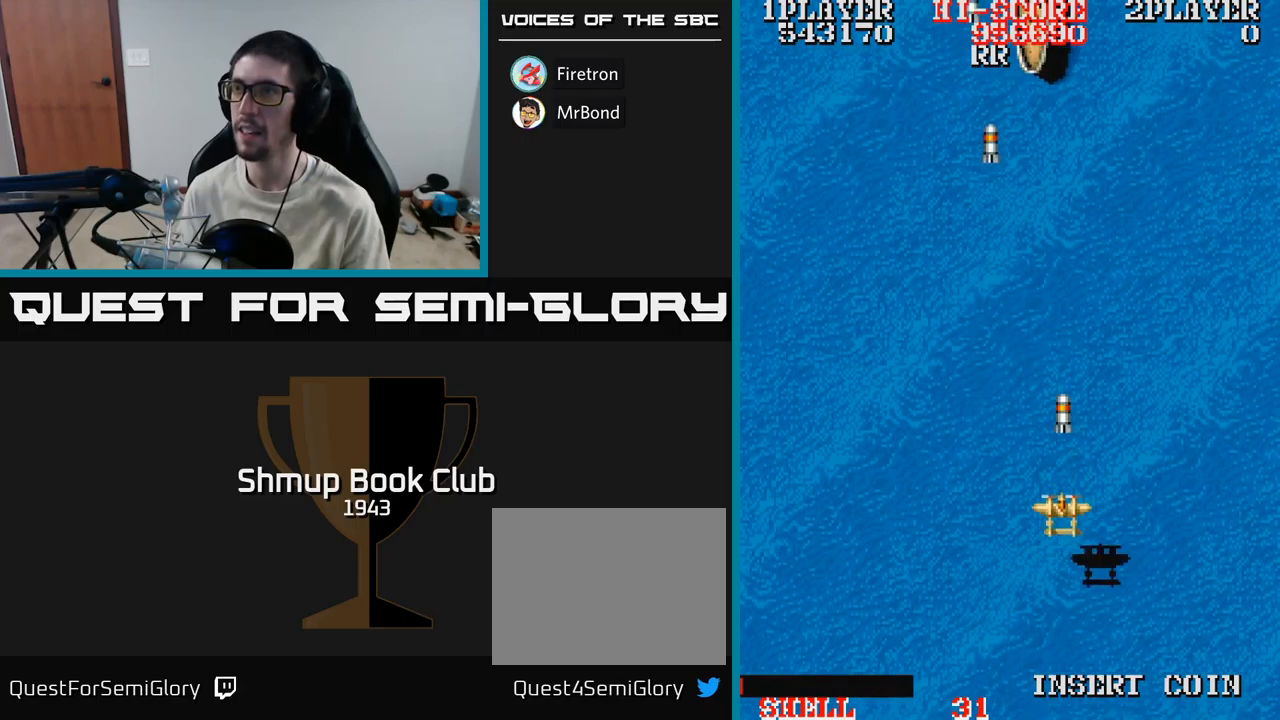
{"buttons": ["A"], "events": [[17, "DPAD_LEFT", "down"], [133, "DPAD_LEFT", "up"], [450, "DPAD_UP", "up"]]}
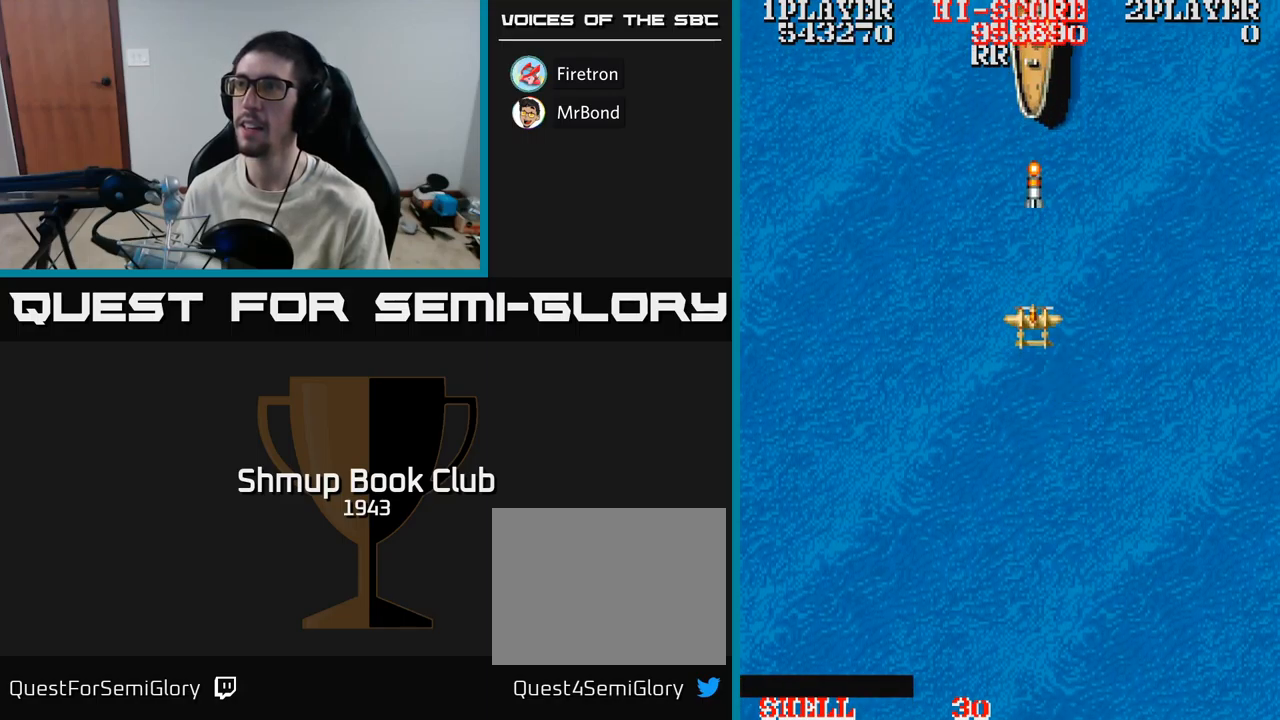
{"buttons": ["A", "DPAD_RIGHT"], "events": [[50, "DPAD_DOWN", "down"], [367, "DPAD_RIGHT", "down"], [400, "DPAD_DOWN", "up"]]}
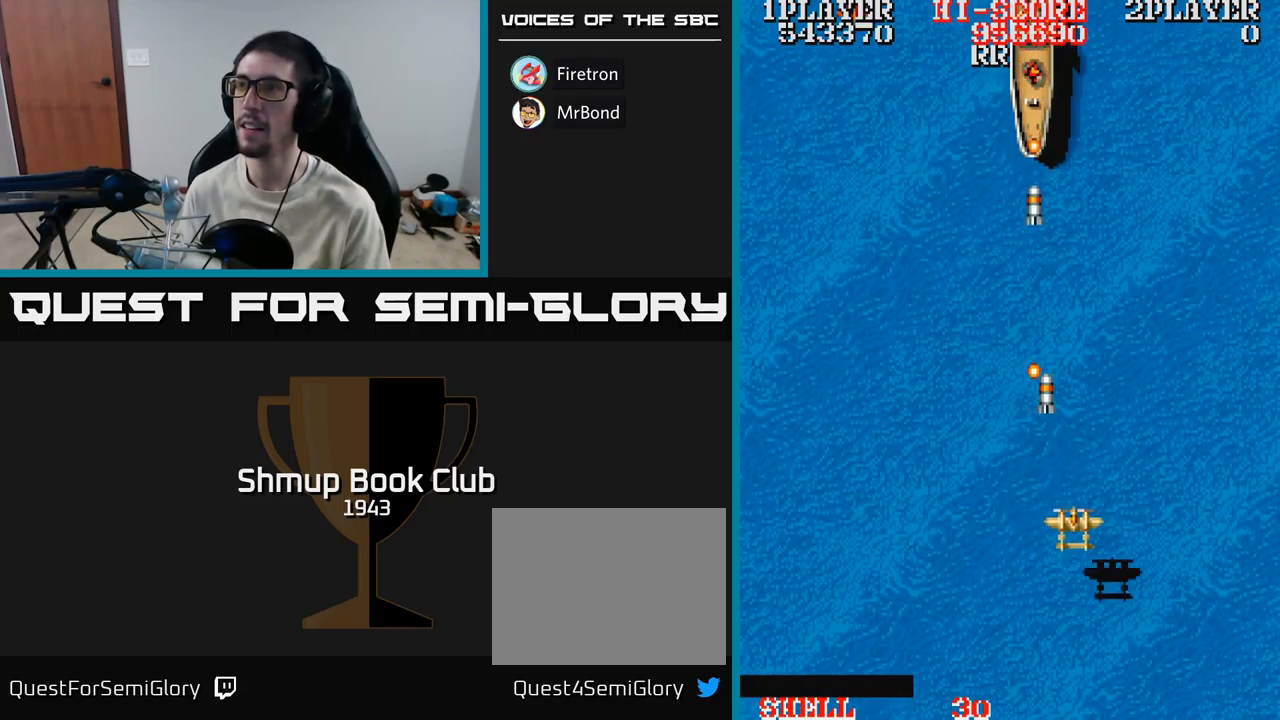
{"buttons": ["A", "DPAD_DOWN"], "events": [[33, "DPAD_UP", "down"], [117, "DPAD_RIGHT", "up"], [200, "DPAD_LEFT", "down"], [300, "DPAD_UP", "up"], [367, "DPAD_DOWN", "down"], [467, "DPAD_LEFT", "up"]]}
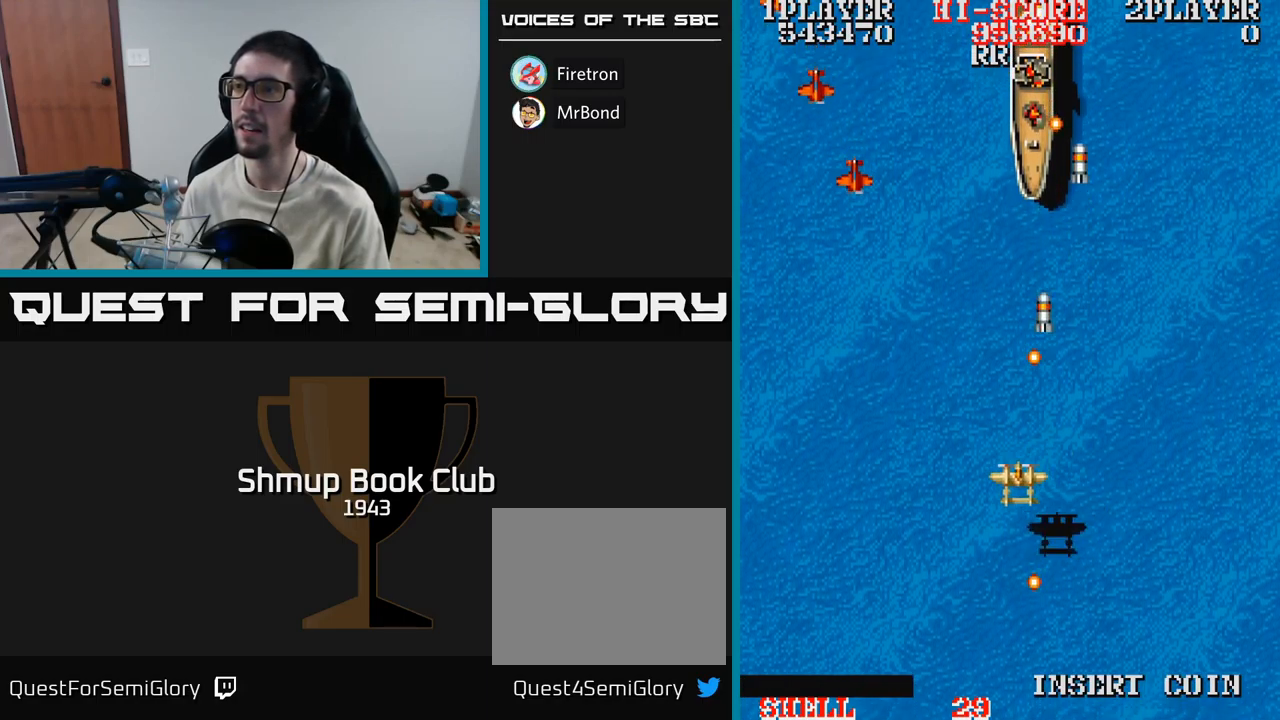
{"buttons": ["A", "DPAD_LEFT"], "events": [[83, "DPAD_DOWN", "up"], [83, "DPAD_LEFT", "down"]]}
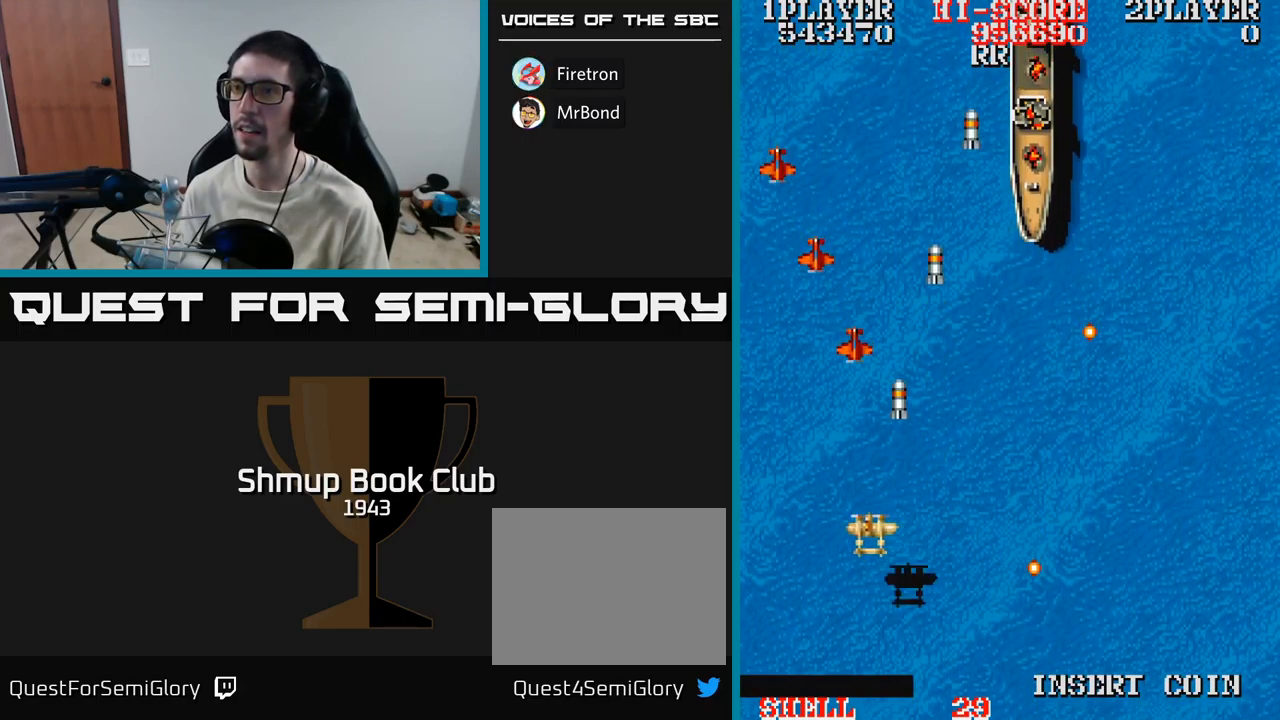
{"buttons": ["A", "DPAD_RIGHT"], "events": [[100, "DPAD_UP", "down"], [383, "DPAD_LEFT", "up"], [400, "DPAD_UP", "up"], [417, "DPAD_RIGHT", "down"]]}
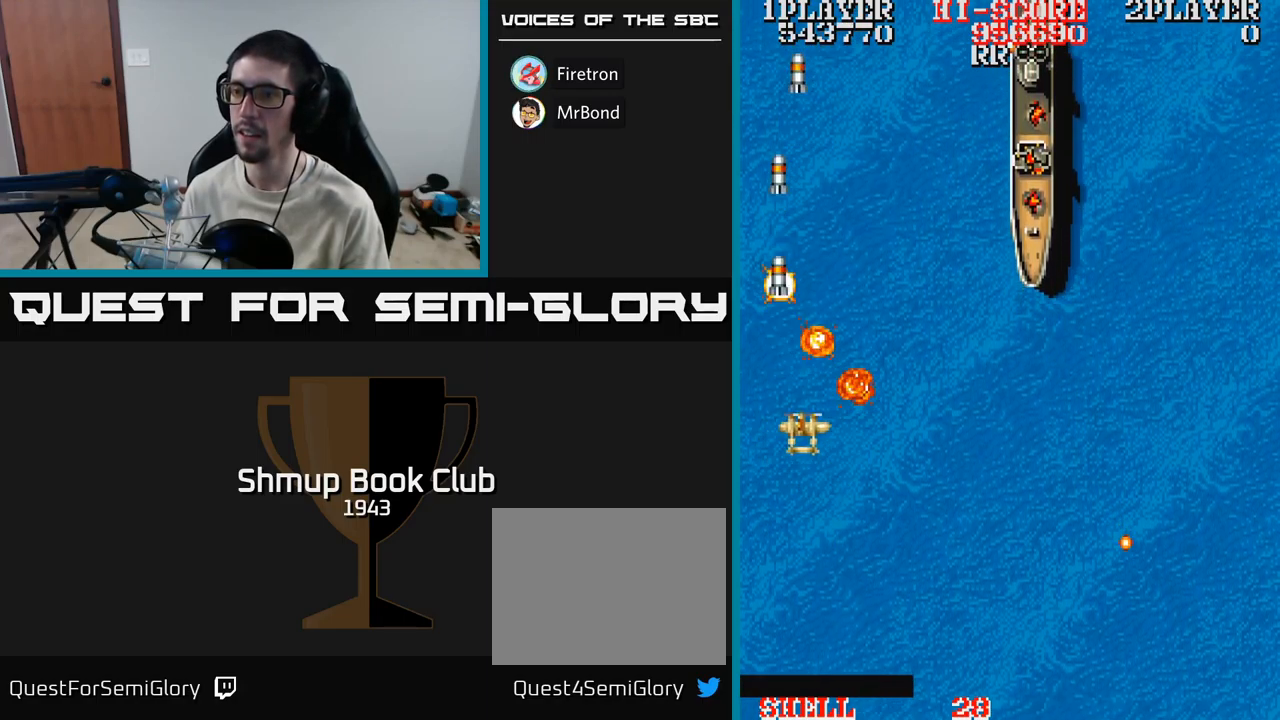
{"buttons": ["A", "DPAD_RIGHT"], "events": [[17, "DPAD_DOWN", "down"], [117, "DPAD_DOWN", "up"]]}
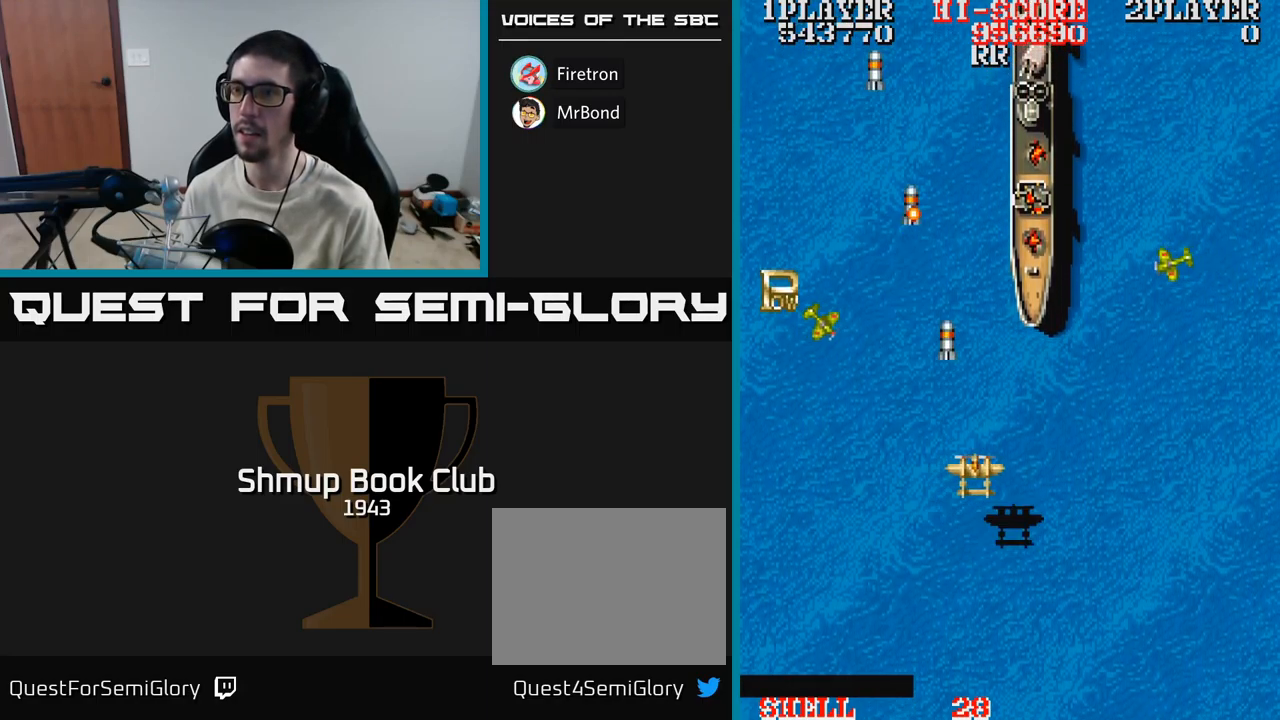
{"buttons": ["A"], "events": [[83, "DPAD_DOWN", "down"], [167, "DPAD_RIGHT", "up"], [367, "DPAD_LEFT", "down"], [400, "DPAD_DOWN", "up"], [500, "DPAD_LEFT", "up"]]}
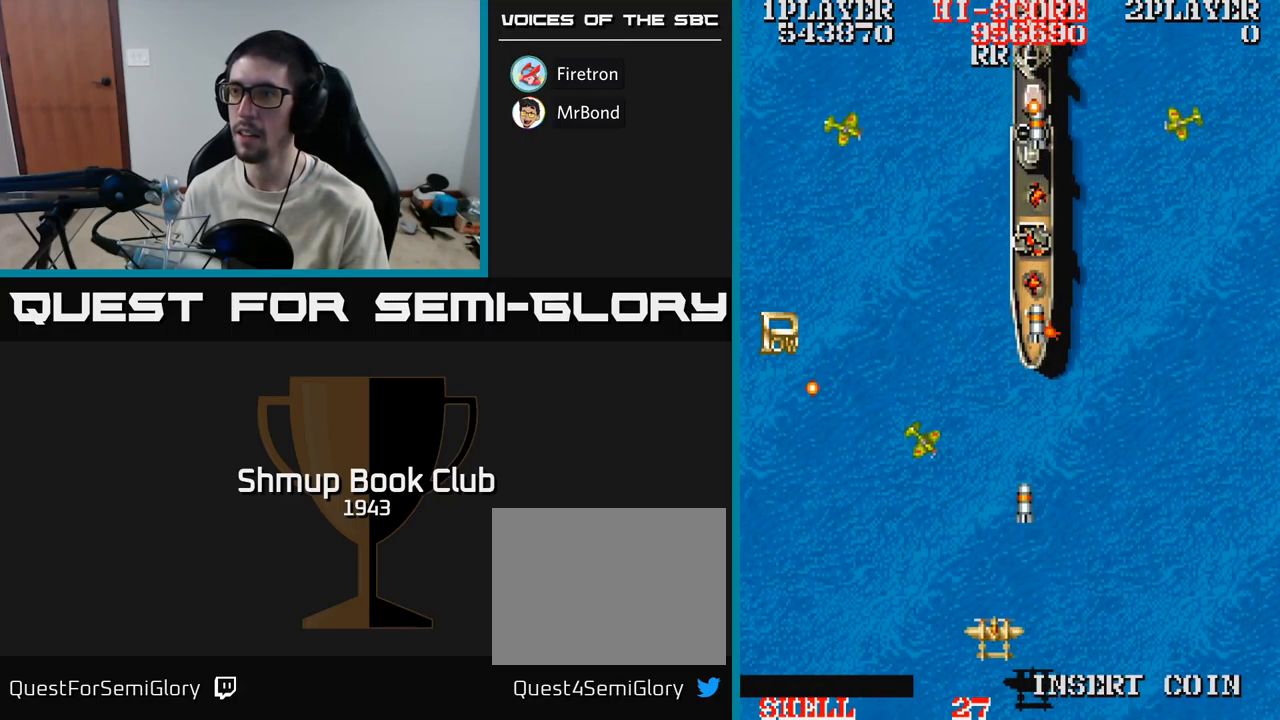
{"buttons": ["A"], "events": [[250, "DPAD_RIGHT", "down"], [383, "DPAD_RIGHT", "up"]]}
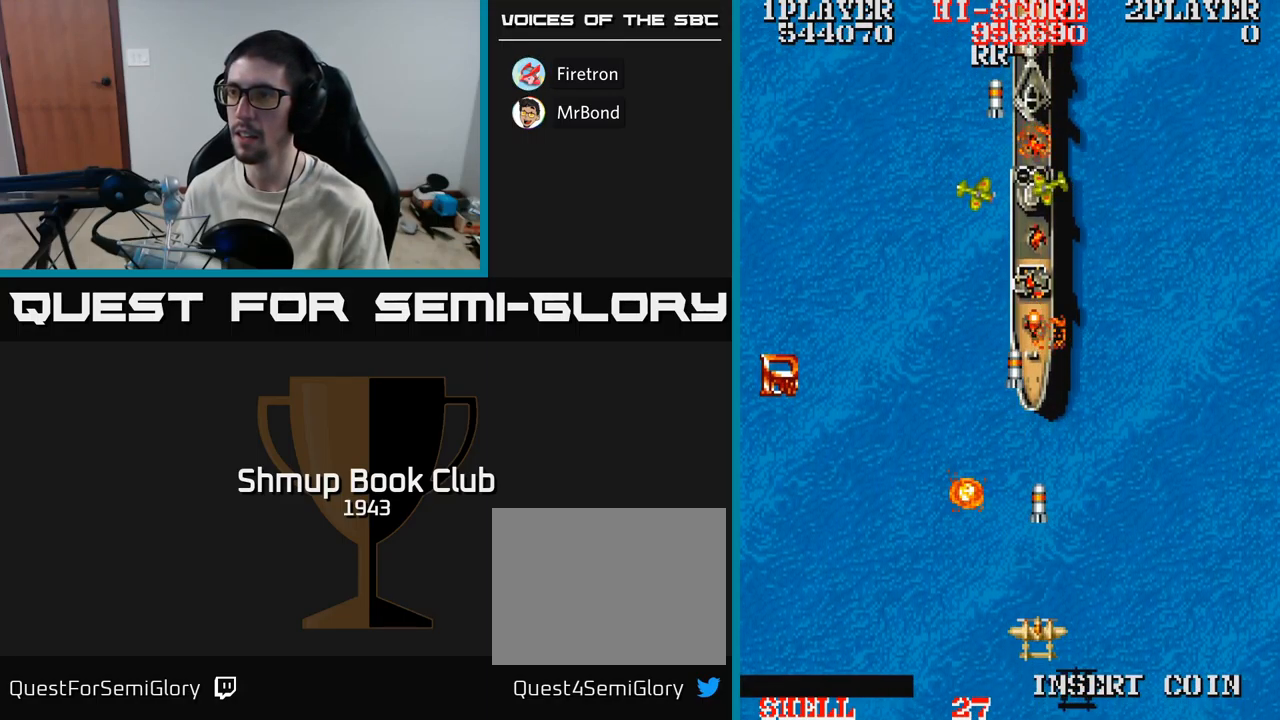
{"buttons": ["A", "DPAD_LEFT"], "events": [[67, "DPAD_LEFT", "down"], [67, "DPAD_UP", "down"], [200, "DPAD_UP", "up"]]}
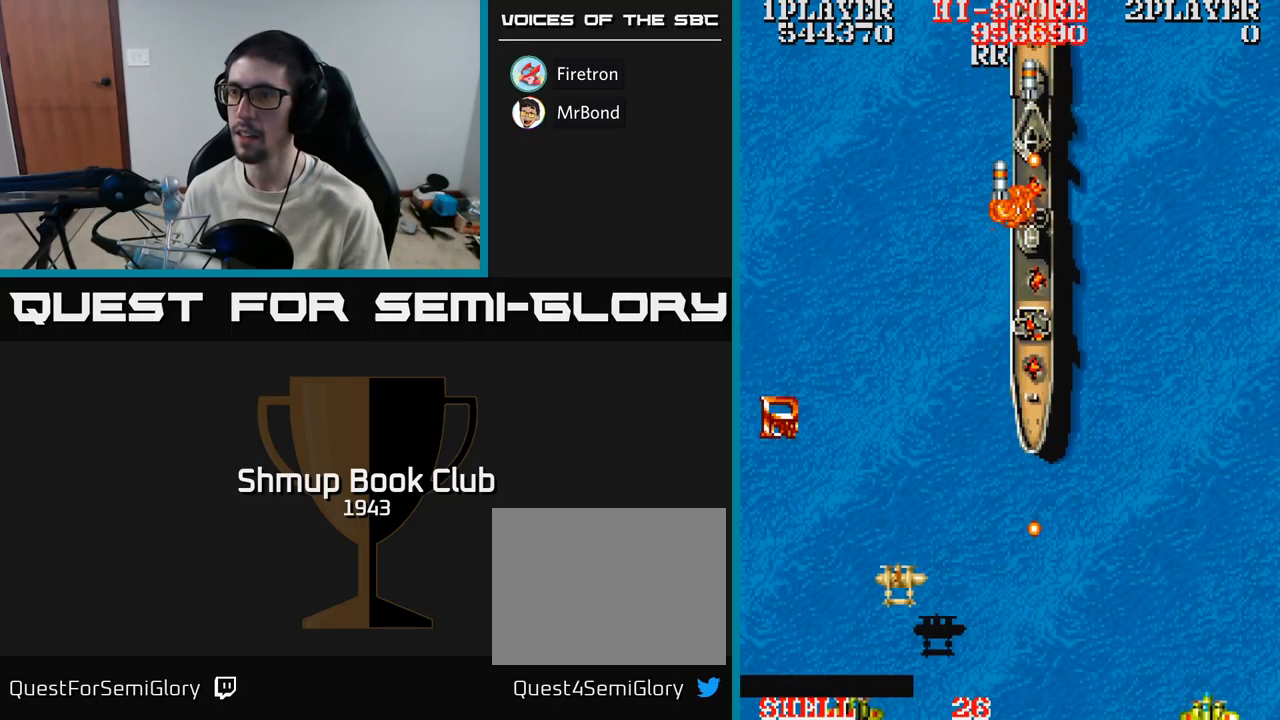
{"buttons": ["A"], "events": [[366, "DPAD_UP", "down"], [383, "DPAD_LEFT", "up"], [466, "DPAD_UP", "up"]]}
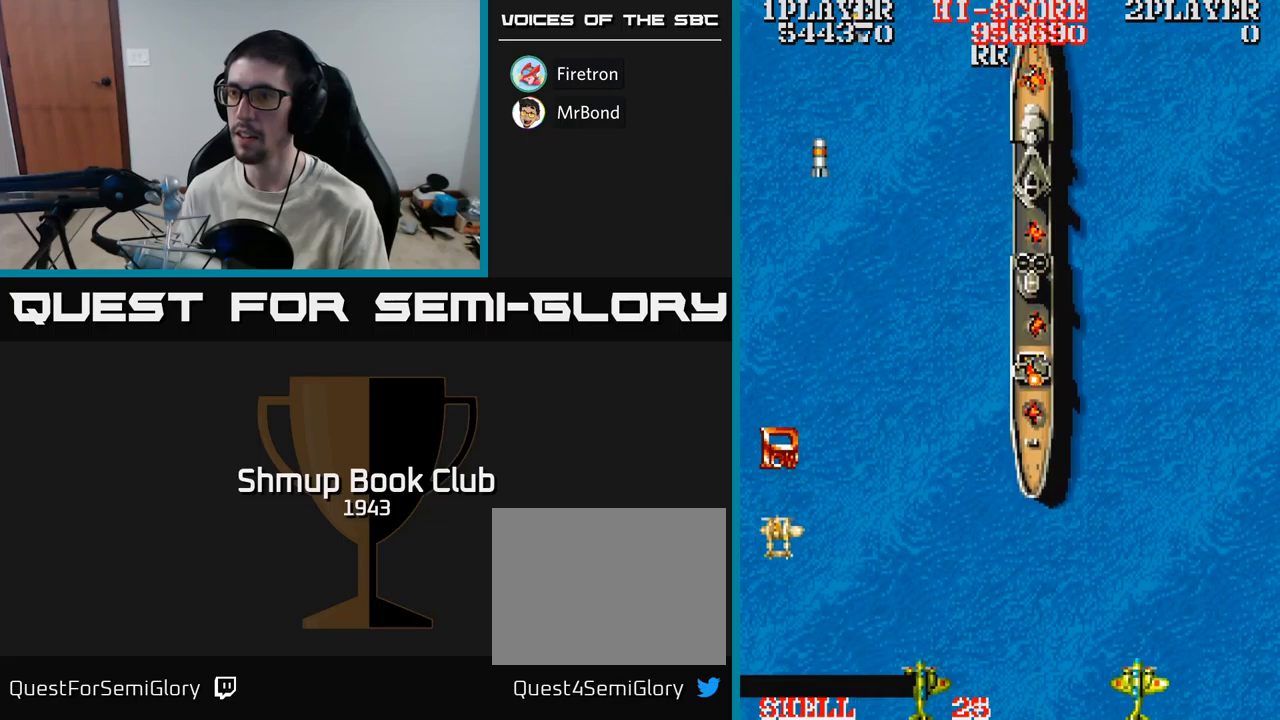
{"buttons": ["A"], "events": [[283, "DPAD_DOWN", "down"], [350, "DPAD_DOWN", "up"]]}
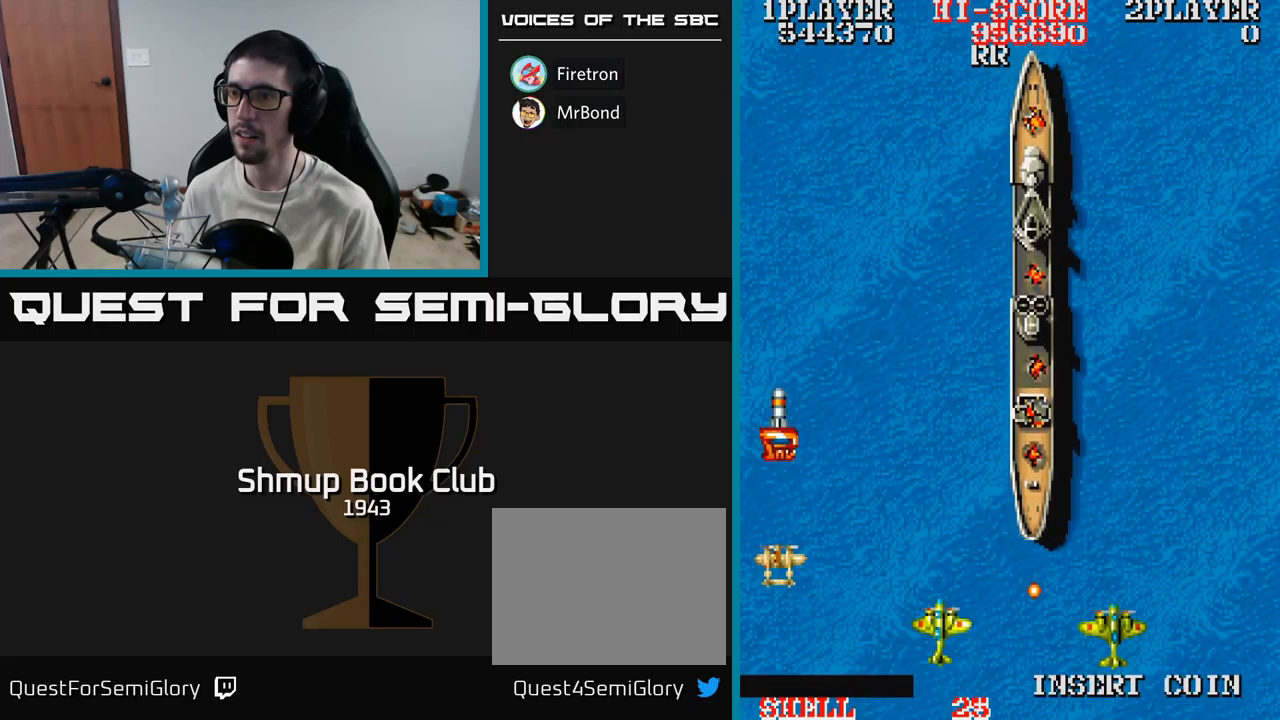
{"buttons": ["A"], "events": [[17, "A", "up"], [217, "DPAD_UP", "down"], [350, "DPAD_UP", "up"], [383, "A", "down"]]}
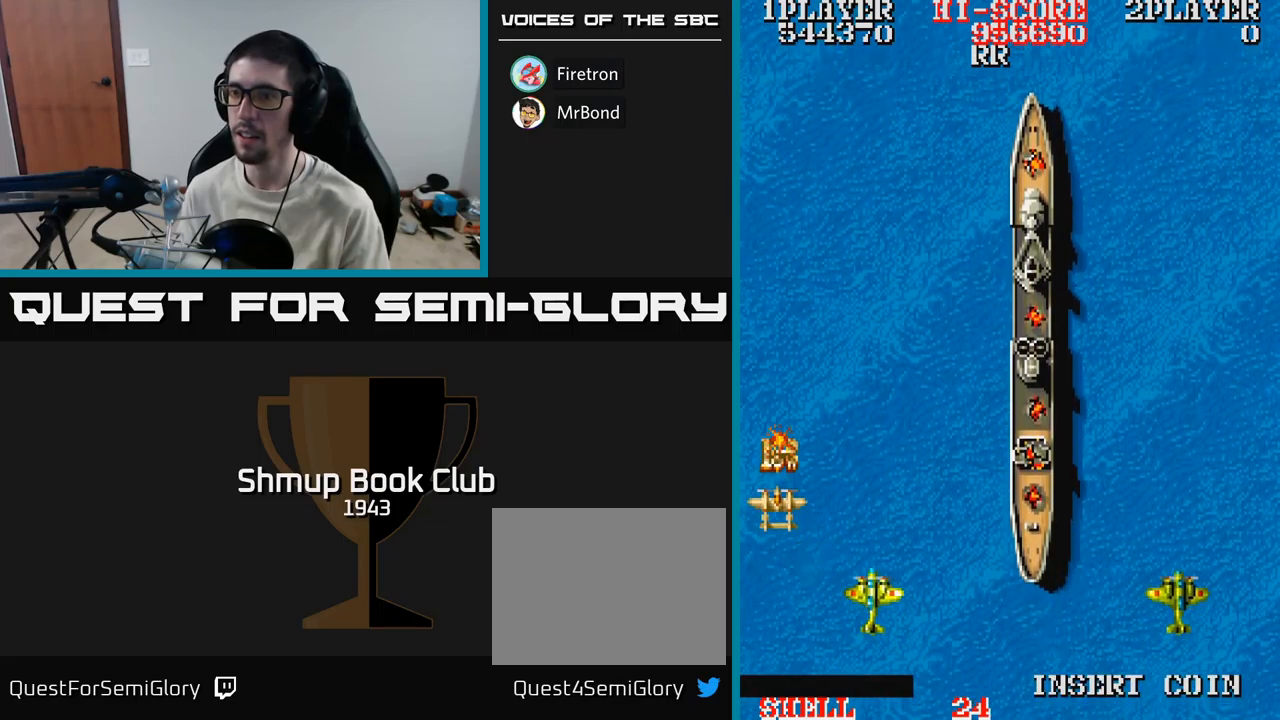
{"buttons": ["A", "DPAD_RIGHT"], "events": [[67, "A", "up"], [233, "DPAD_UP", "down"], [367, "DPAD_RIGHT", "down"], [400, "DPAD_UP", "up"], [467, "A", "down"]]}
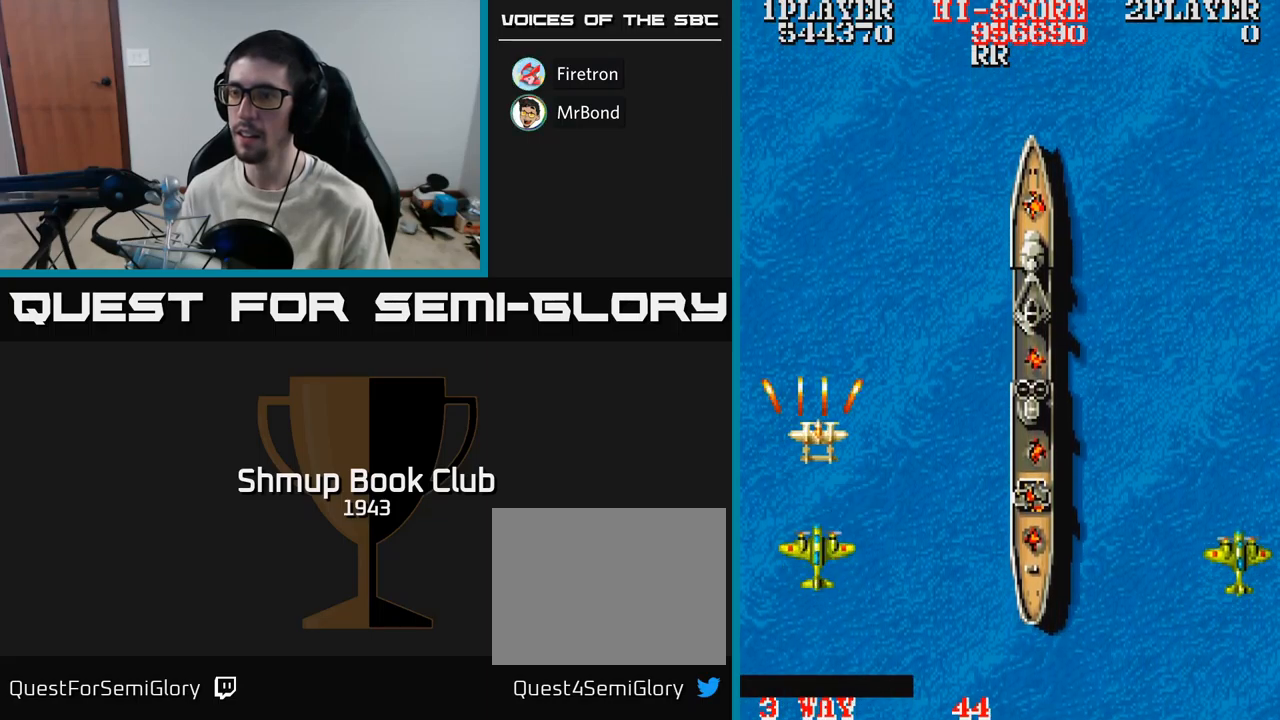
{"buttons": ["A", "DPAD_DOWN"], "events": [[267, "DPAD_DOWN", "down"], [500, "DPAD_RIGHT", "up"]]}
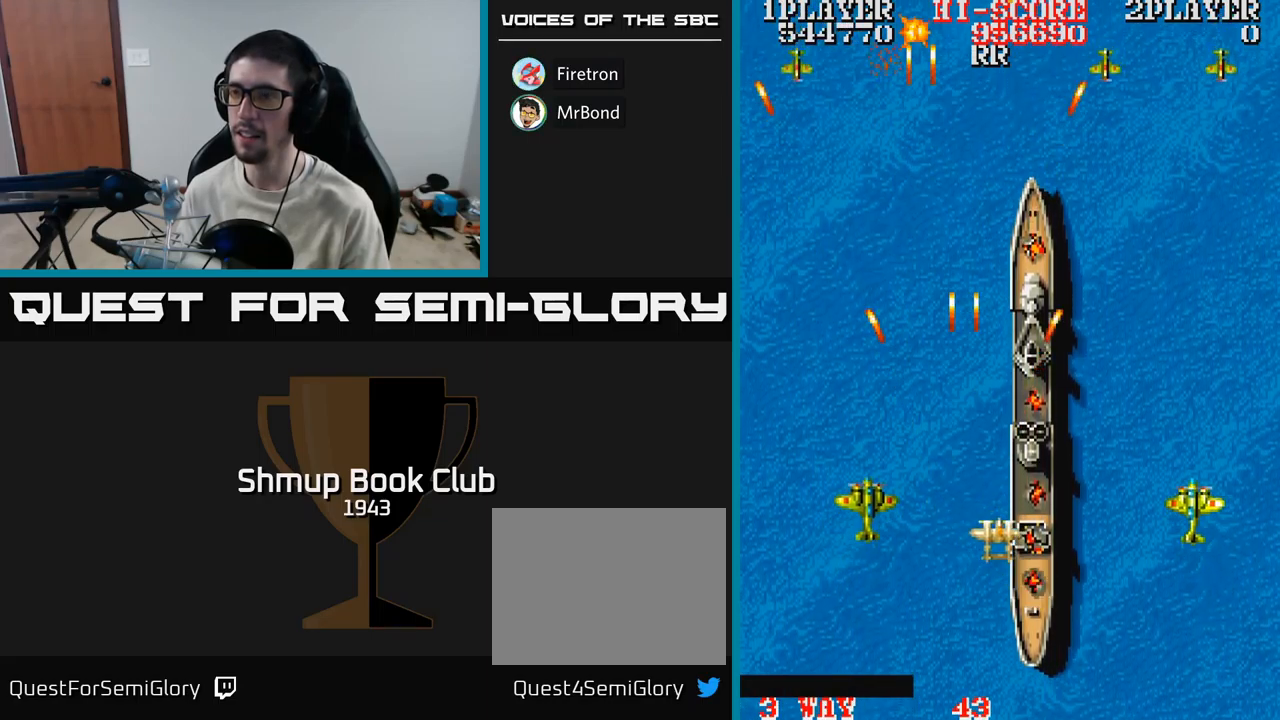
{"buttons": ["A", "DPAD_RIGHT"], "events": [[83, "DPAD_LEFT", "down"], [167, "DPAD_LEFT", "up"], [200, "DPAD_DOWN", "up"], [217, "DPAD_RIGHT", "down"], [333, "DPAD_RIGHT", "up"], [483, "DPAD_RIGHT", "down"]]}
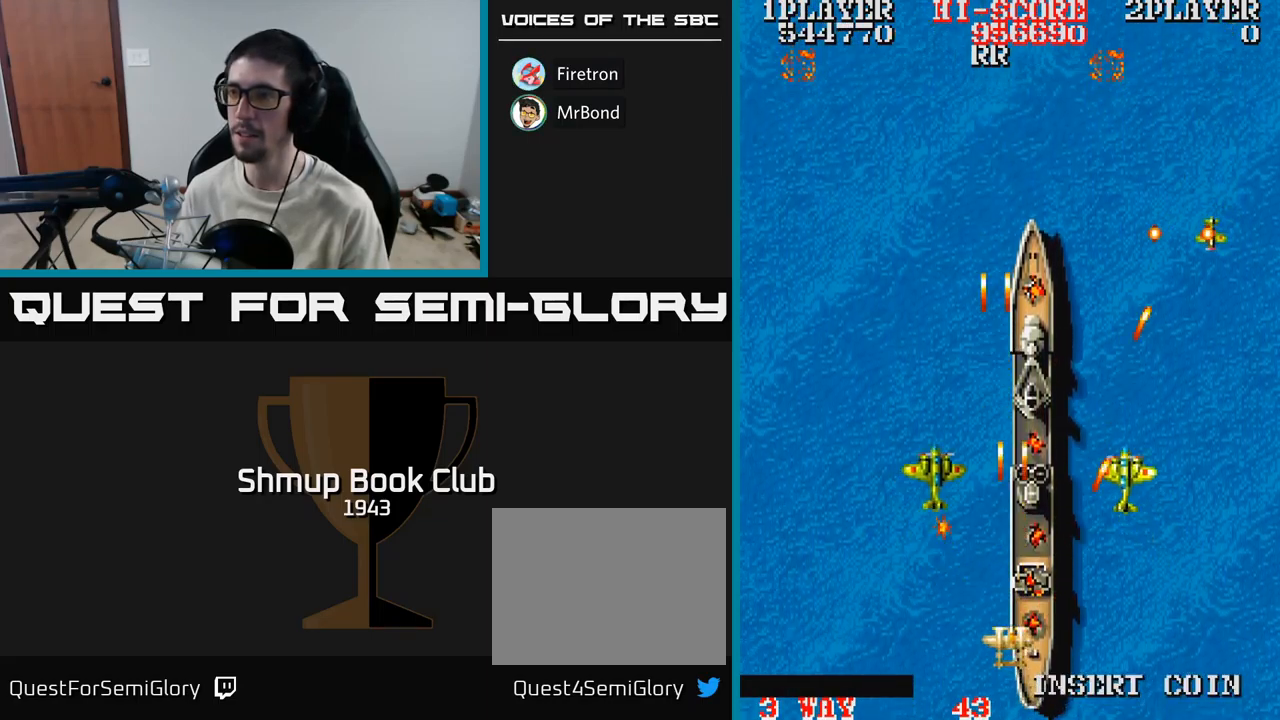
{"buttons": ["A", "DPAD_RIGHT"], "events": [[217, "DPAD_RIGHT", "up"], [250, "DPAD_LEFT", "down"], [383, "DPAD_DOWN", "down"], [383, "DPAD_LEFT", "up"], [433, "DPAD_RIGHT", "down"], [467, "DPAD_DOWN", "up"]]}
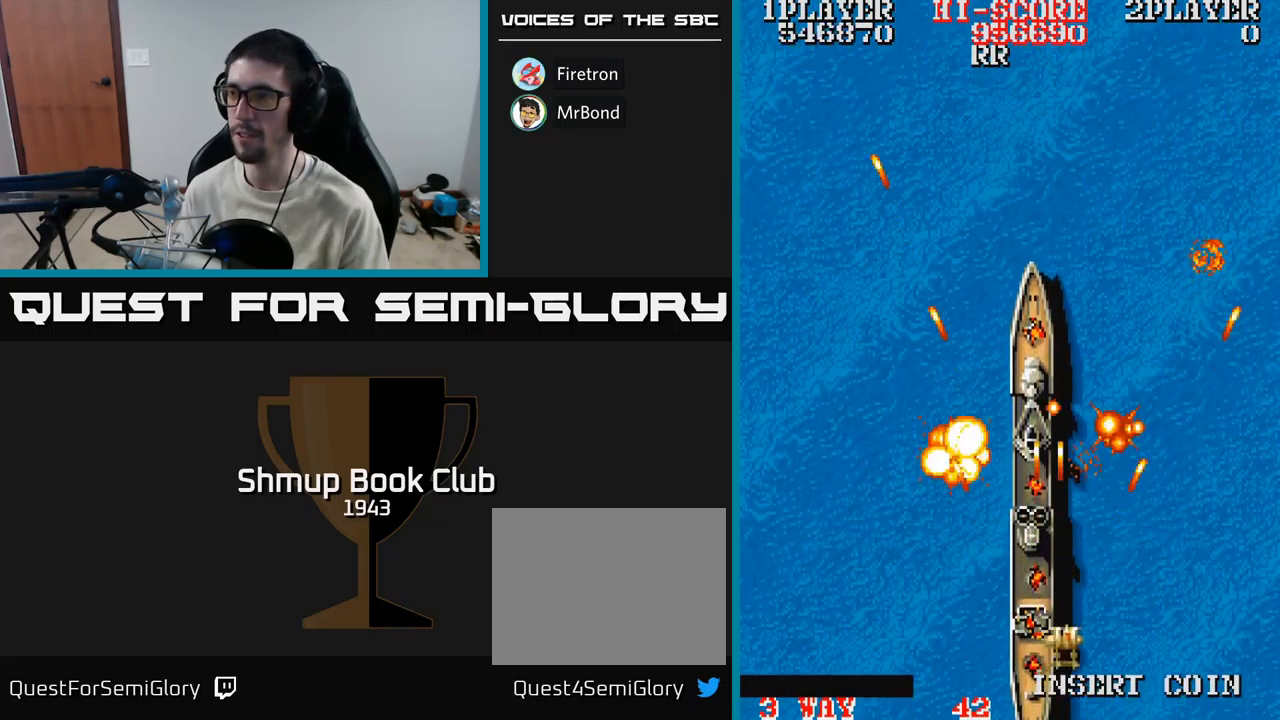
{"buttons": ["A", "DPAD_UP", "DPAD_LEFT"], "events": [[400, "DPAD_RIGHT", "up"], [400, "DPAD_UP", "down"], [450, "DPAD_LEFT", "down"]]}
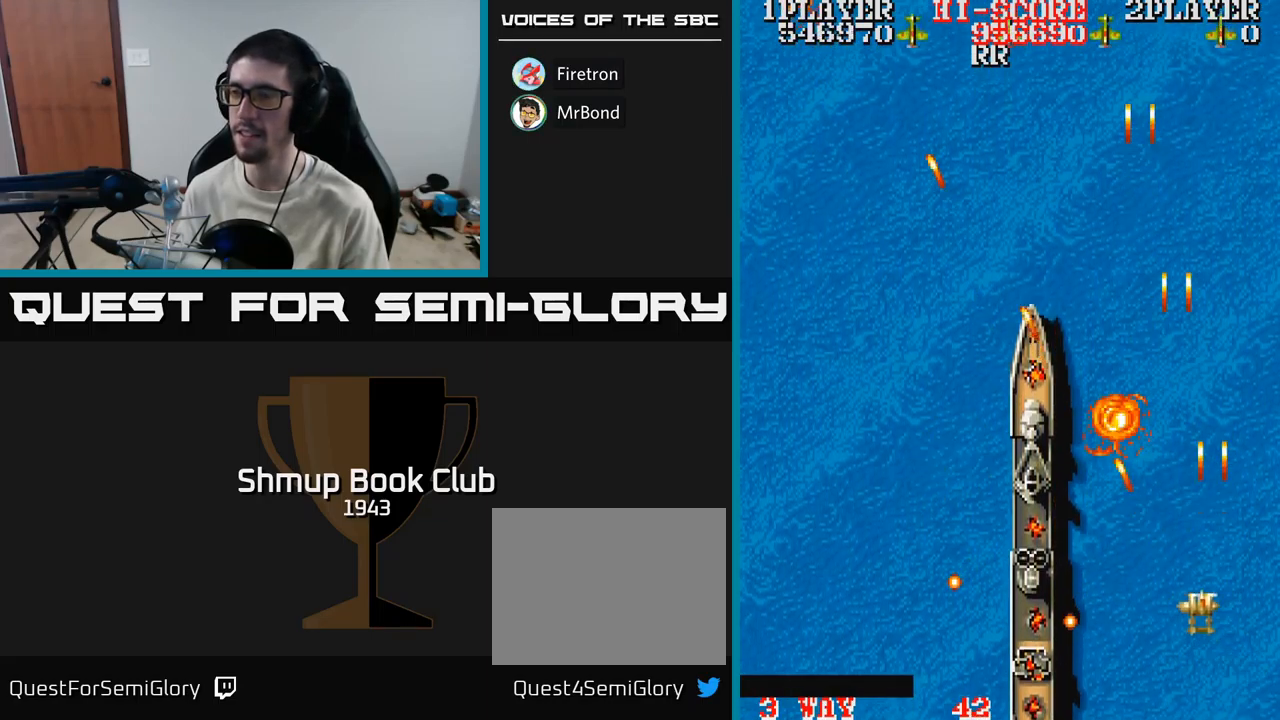
{"buttons": ["A", "DPAD_LEFT"], "events": [[217, "DPAD_UP", "up"]]}
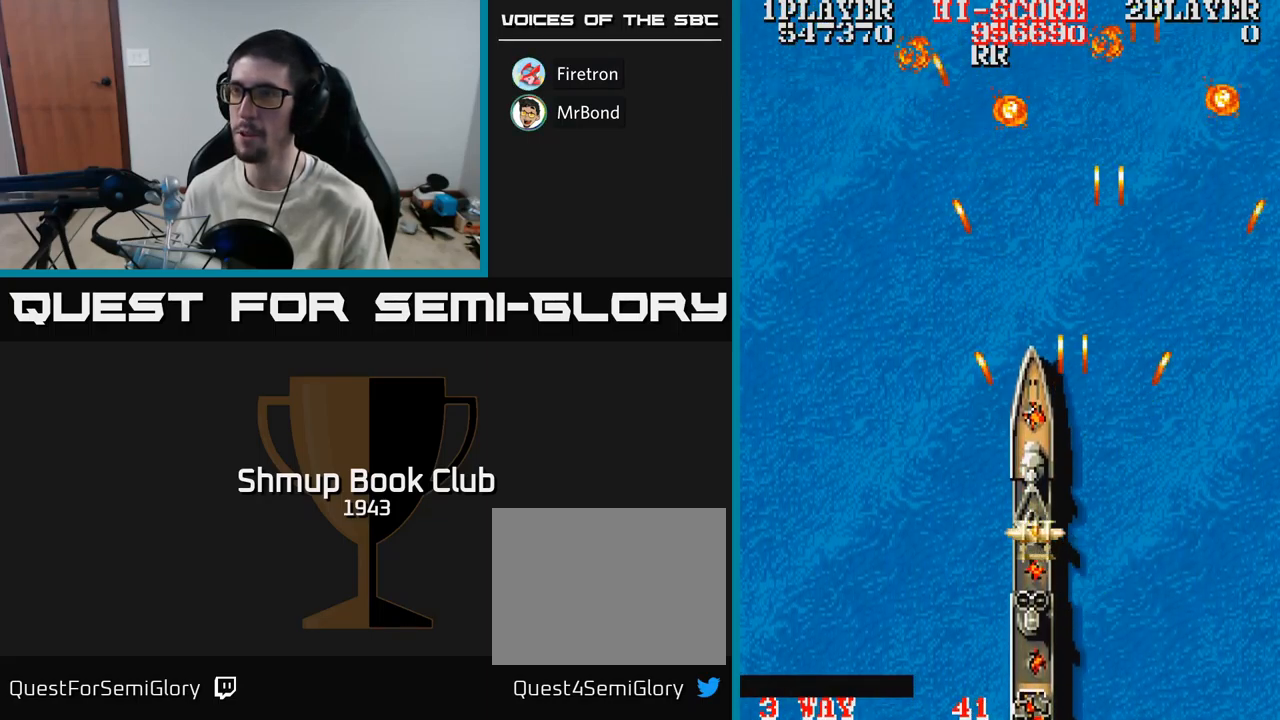
{"buttons": ["A", "DPAD_RIGHT"], "events": [[117, "DPAD_DOWN", "down"], [150, "DPAD_LEFT", "up"], [217, "DPAD_RIGHT", "down"], [333, "DPAD_DOWN", "up"]]}
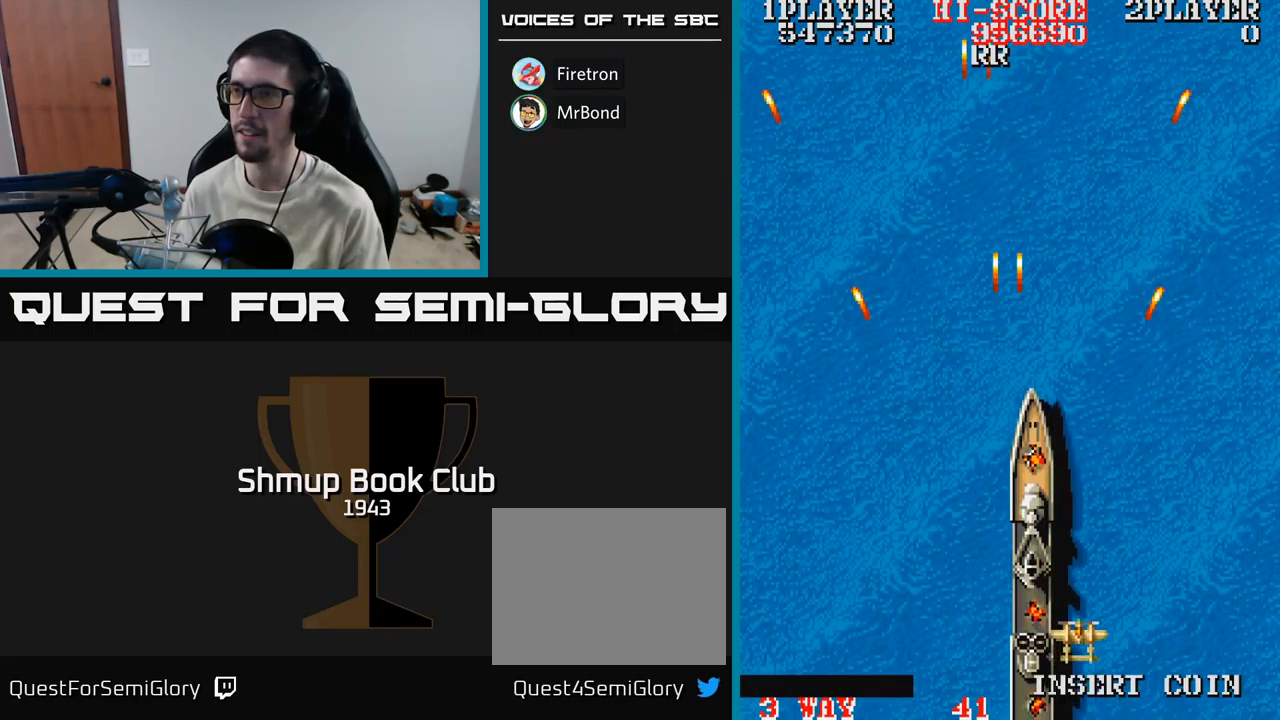
{"buttons": ["A", "DPAD_LEFT"], "events": [[17, "DPAD_UP", "down"], [100, "DPAD_RIGHT", "up"], [284, "DPAD_LEFT", "down"], [434, "DPAD_UP", "up"]]}
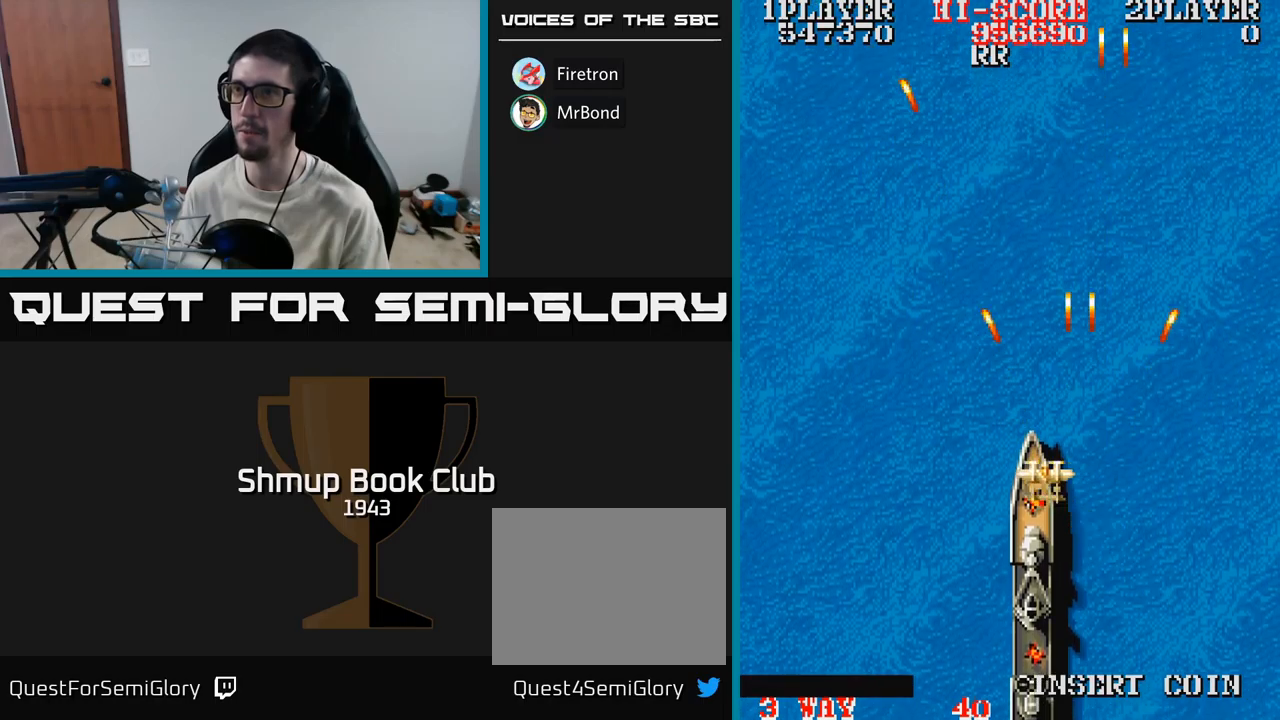
{"buttons": ["A", "DPAD_RIGHT"], "events": [[100, "DPAD_DOWN", "down"], [134, "DPAD_LEFT", "up"], [250, "DPAD_RIGHT", "down"], [367, "DPAD_DOWN", "up"]]}
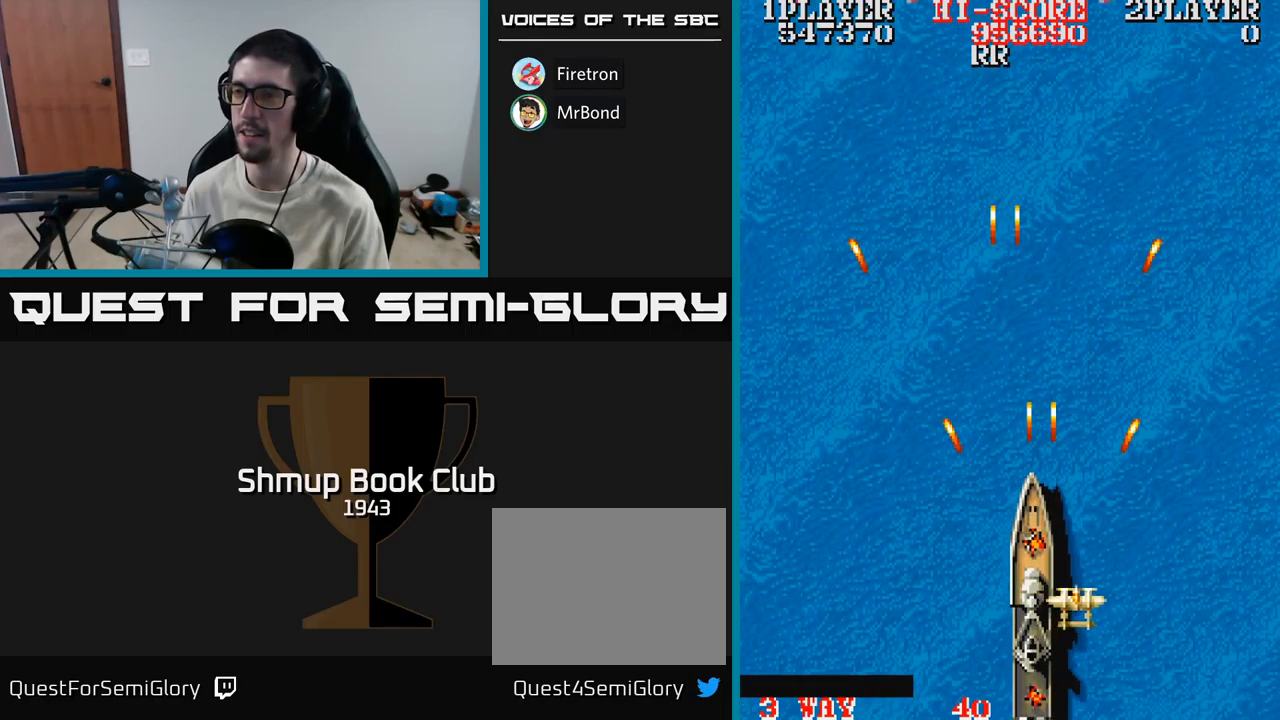
{"buttons": ["A", "DPAD_DOWN", "DPAD_RIGHT"], "events": [[100, "DPAD_RIGHT", "up"], [117, "DPAD_UP", "down"], [150, "DPAD_LEFT", "down"], [200, "DPAD_UP", "up"], [367, "DPAD_LEFT", "up"], [400, "DPAD_RIGHT", "down"], [467, "DPAD_DOWN", "down"]]}
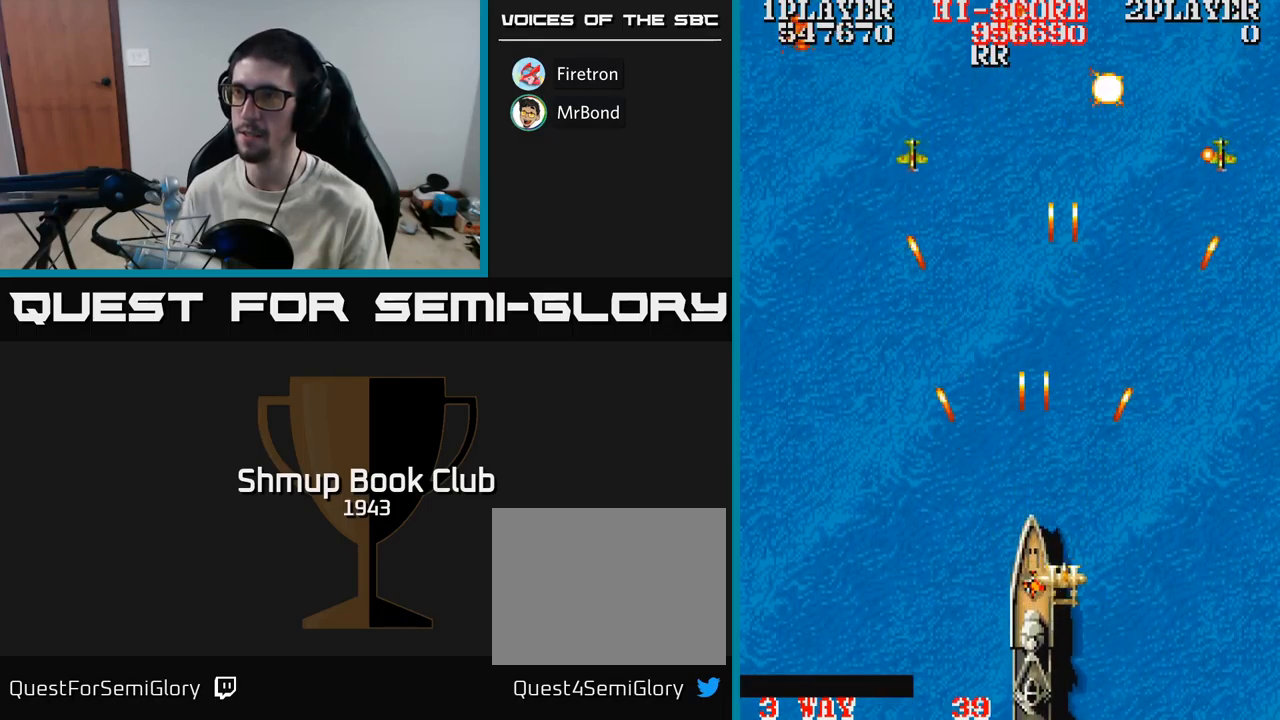
{"buttons": ["A", "DPAD_LEFT"], "events": [[100, "DPAD_RIGHT", "up"], [134, "DPAD_DOWN", "up"], [167, "DPAD_LEFT", "down"], [184, "DPAD_UP", "down"], [450, "DPAD_UP", "up"]]}
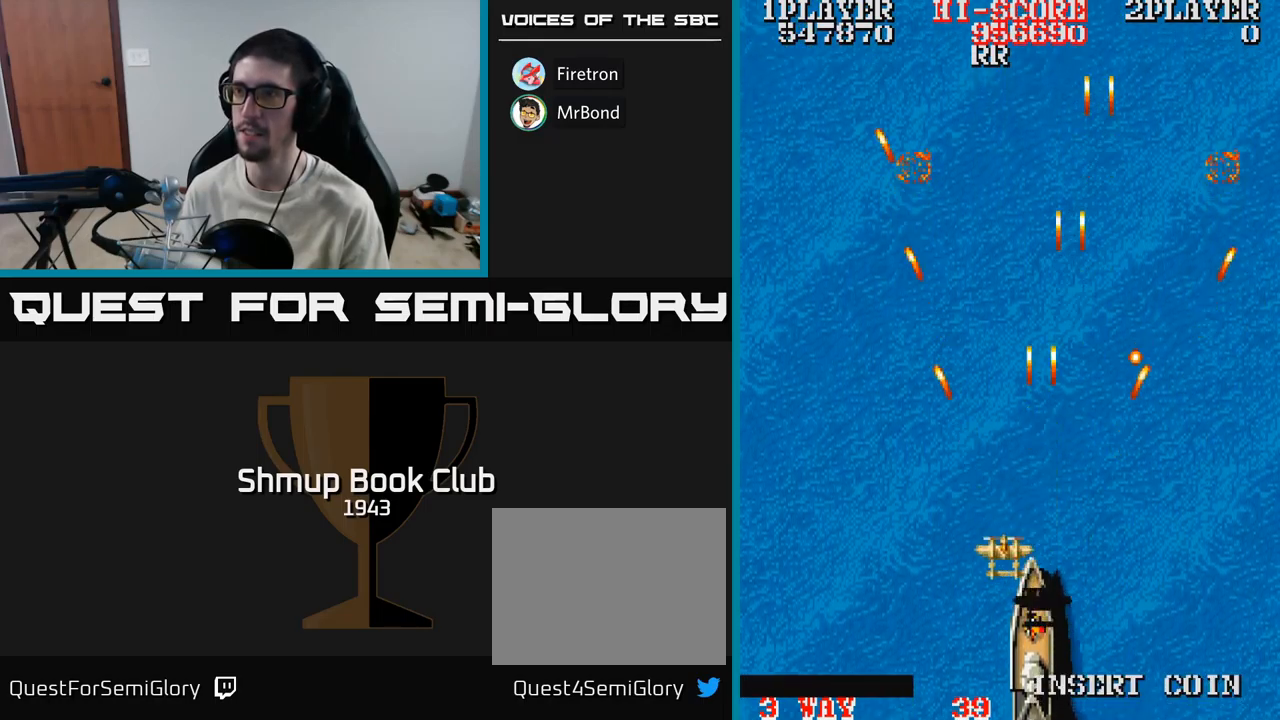
{"buttons": ["A", "DPAD_UP", "DPAD_RIGHT"], "events": [[50, "DPAD_UP", "down"], [350, "DPAD_LEFT", "up"], [484, "DPAD_RIGHT", "down"]]}
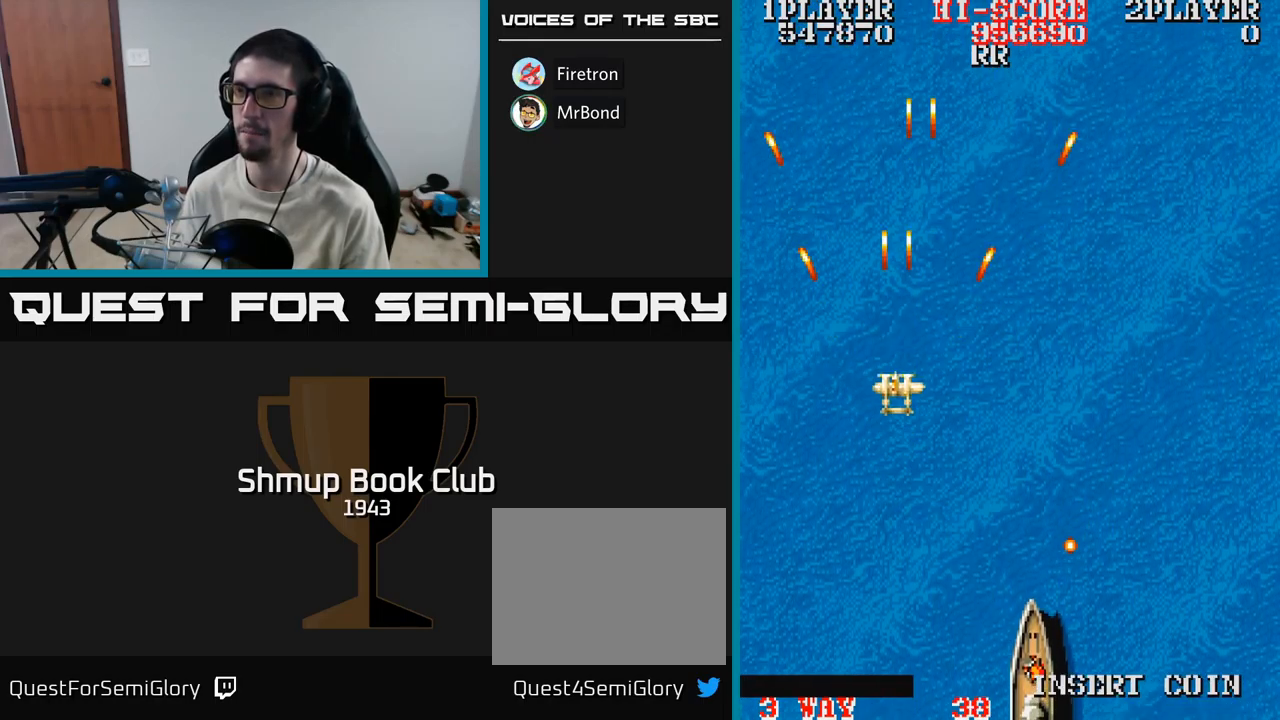
{"buttons": ["A", "DPAD_DOWN"], "events": [[34, "DPAD_UP", "up"], [350, "DPAD_DOWN", "down"], [450, "DPAD_RIGHT", "up"]]}
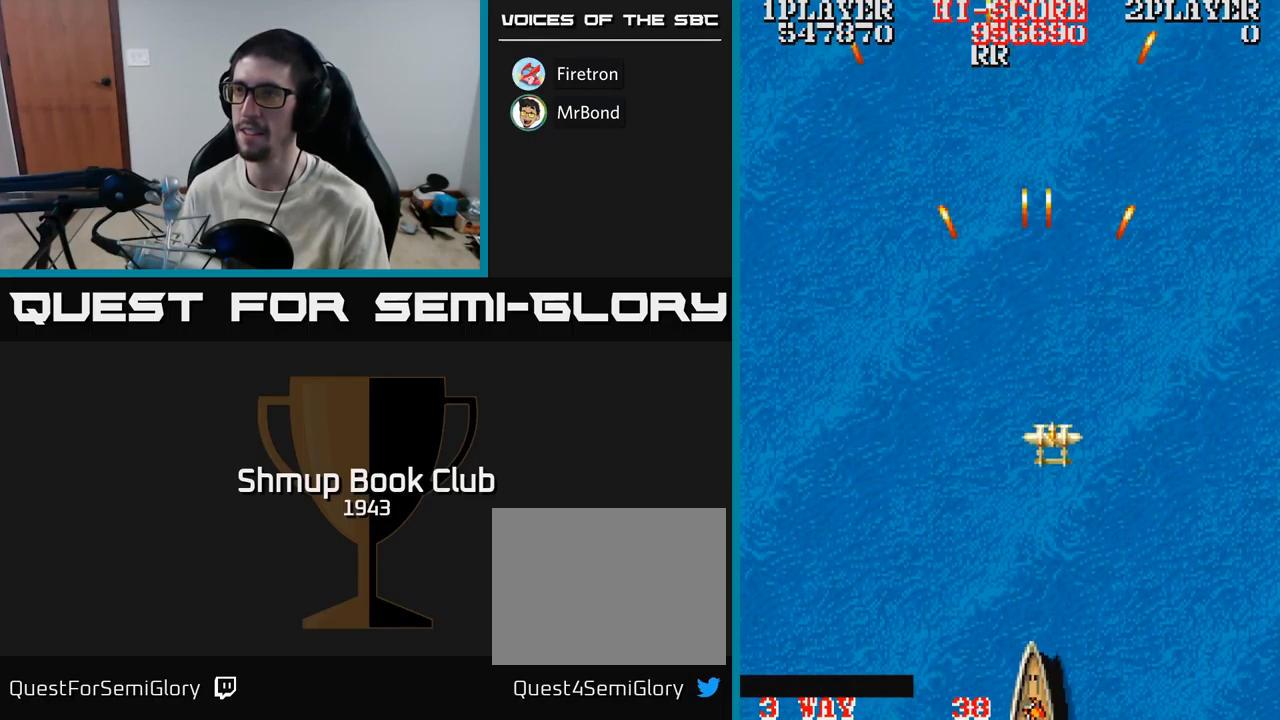
{"buttons": ["A", "DPAD_UP", "DPAD_LEFT"], "events": [[334, "DPAD_LEFT", "down"], [350, "DPAD_DOWN", "up"], [434, "DPAD_UP", "down"]]}
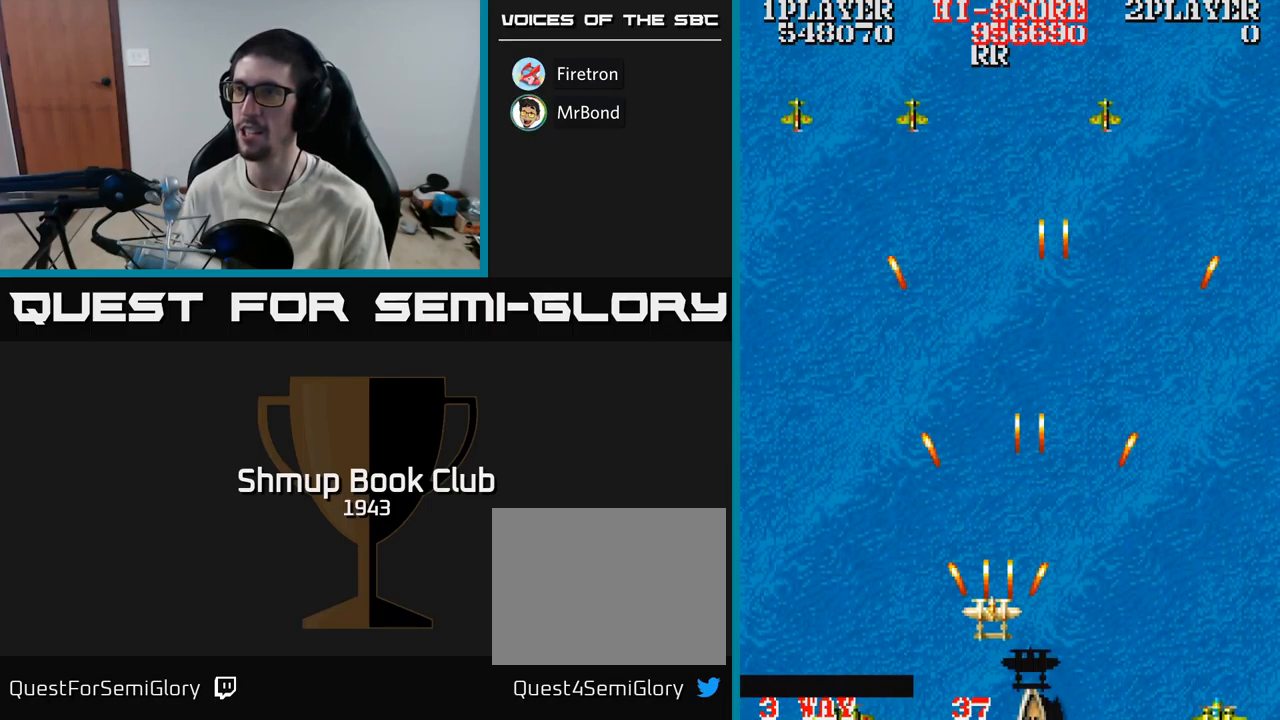
{"buttons": ["A", "DPAD_UP", "DPAD_RIGHT"], "events": [[150, "DPAD_UP", "up"], [334, "DPAD_LEFT", "up"], [350, "DPAD_RIGHT", "down"], [434, "DPAD_UP", "down"]]}
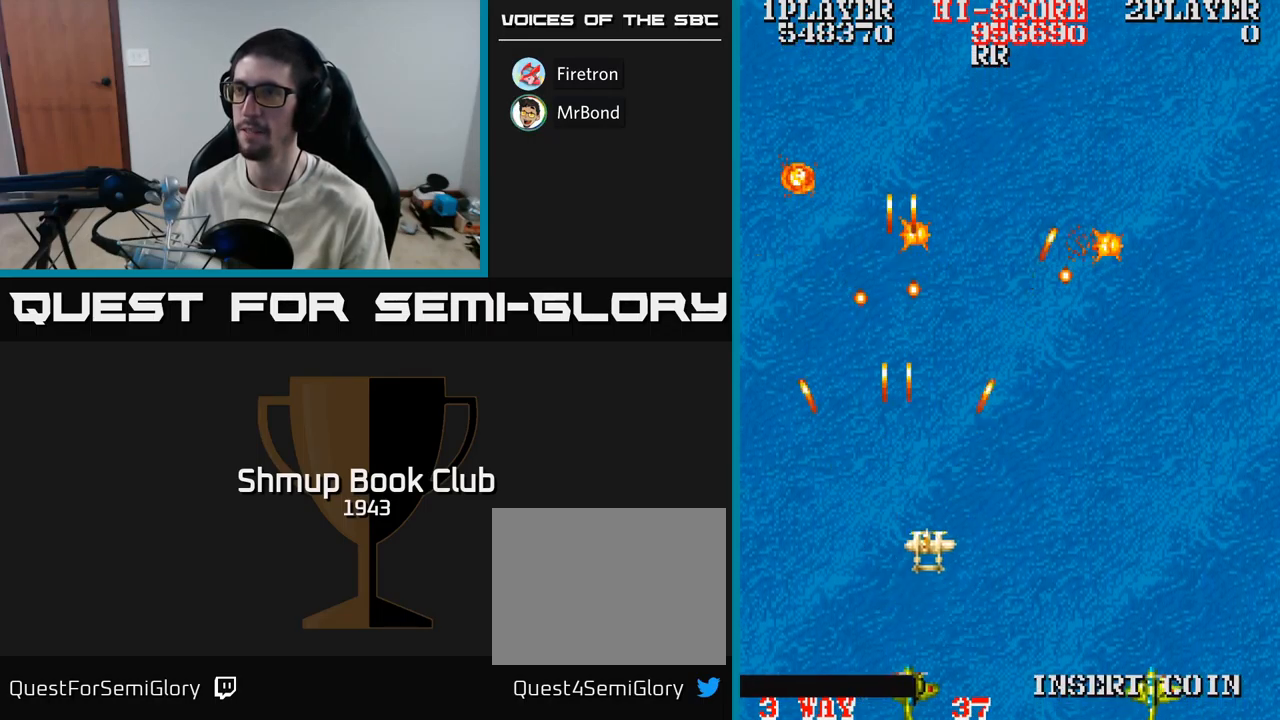
{"buttons": ["A", "DPAD_UP"], "events": [[34, "DPAD_UP", "up"], [350, "DPAD_UP", "down"], [384, "DPAD_RIGHT", "up"]]}